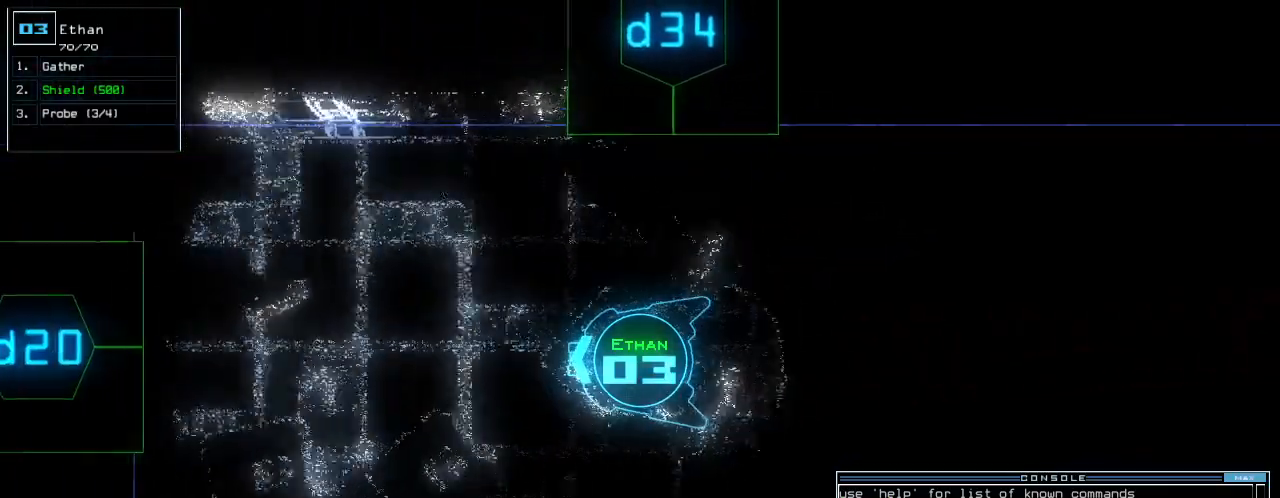
Gameplay with keyboard; each line is a JSON object with the keys held at the frame after it. "events" lists presses ("down") and releases ("up") of ".", "0", "1", "2", "3", "4", "5", "6", "7", "8", "9", "a", "b", "backspace", "c", "caps_lock", "comma", "ctrl_l", "ctrl_r", "d", "down", "e", "equals", "escape", "f", "f8", "g", "h", "i", "j", "k", "l", "left", "m", "minus", "n", "o", "p", "q", "quote", "r", "return", "right", "s", "semicolon", "shift_l", "shift_r", "space", "t", "tab", "tilde", "u", "up", "v", "w", "x", "y" and "z" between this image and that frame as [ms after this image, input, new state], when the widget could be followed in between. No other keys are recorded. Mouse input is not recorded.
{"keys": ["up"]}
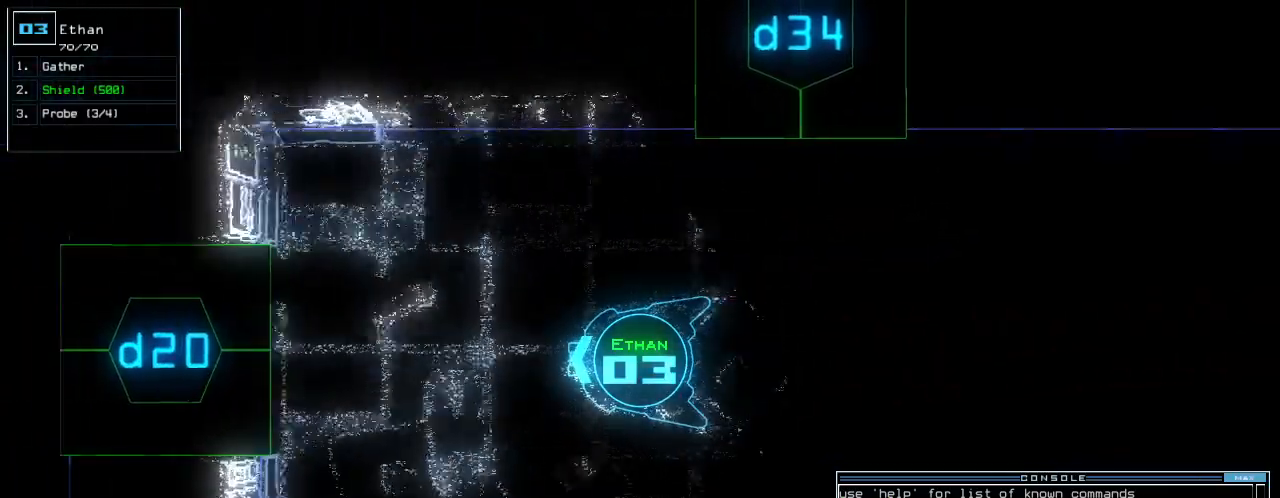
{"keys": ["up"], "events": [[417, "0", "down"], [500, "0", "up"]]}
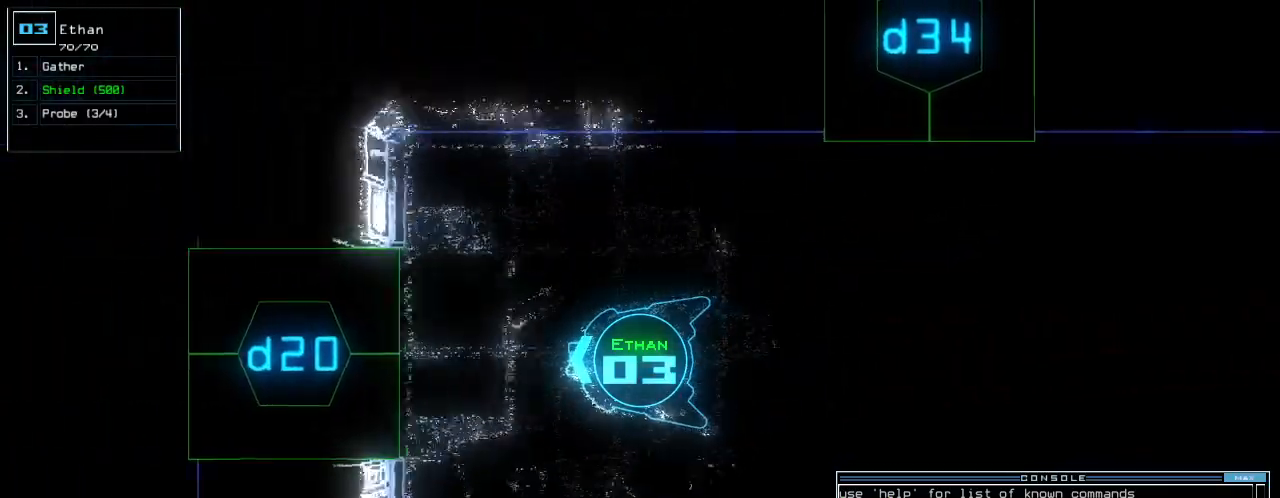
{"keys": ["up"], "events": [[312, "return", "down"], [458, "return", "up"]]}
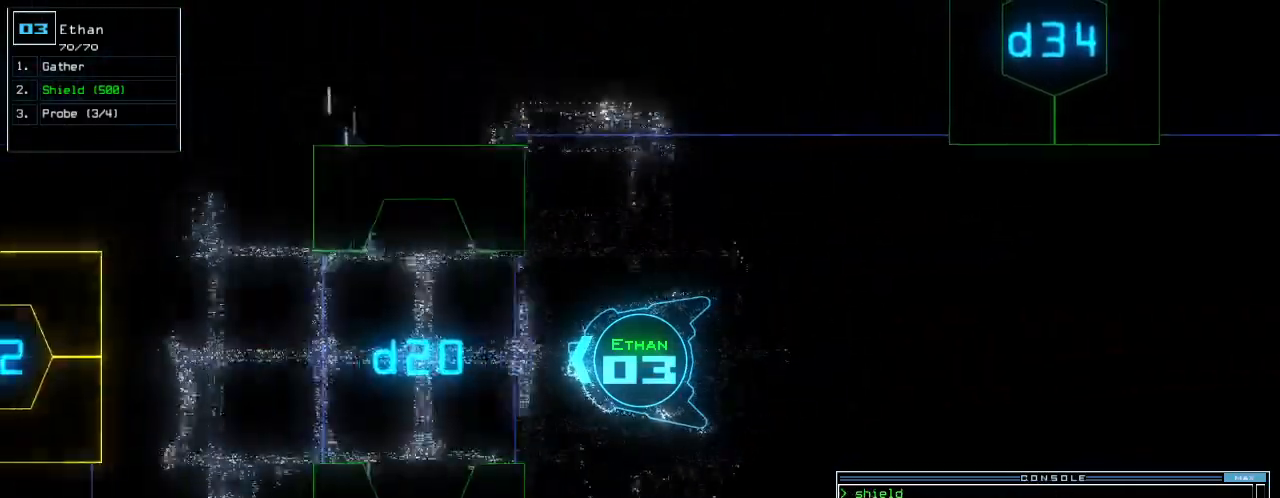
{"keys": ["up"], "events": [[396, "d", "down"], [458, "d", "up"]]}